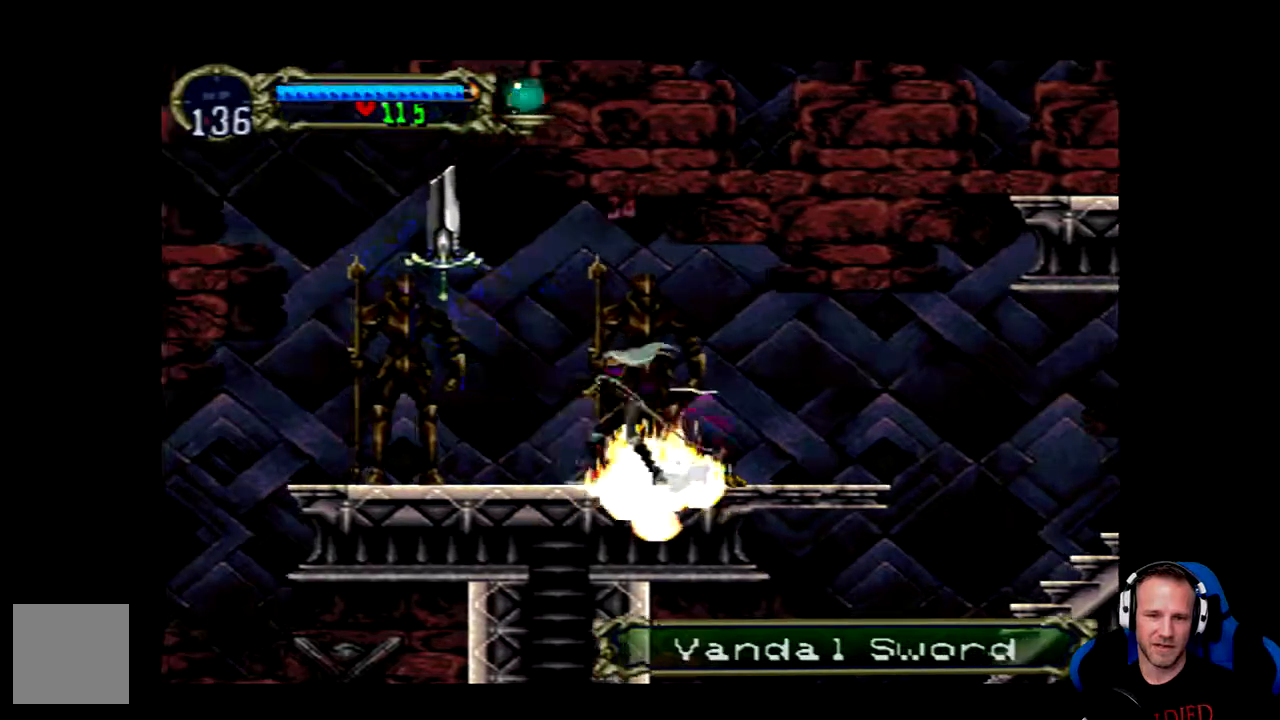
Gameplay with a controller (Xbox layout); each line is a JSON object with the inputs held at the frame after it (dt_ms = milliseconds from this image to that frame). "events" lists button and stick changes between this image and that frame as [ms after this image, input, new state], when the widget could be followed in between.
{"dt_ms": 500, "buttons": ["DPAD_LEFT"], "left_stick": "center", "right_stick": "center", "events": [[150, "X", "up"], [217, "X", "down"], [317, "X", "up"], [383, "DPAD_LEFT", "down"]]}
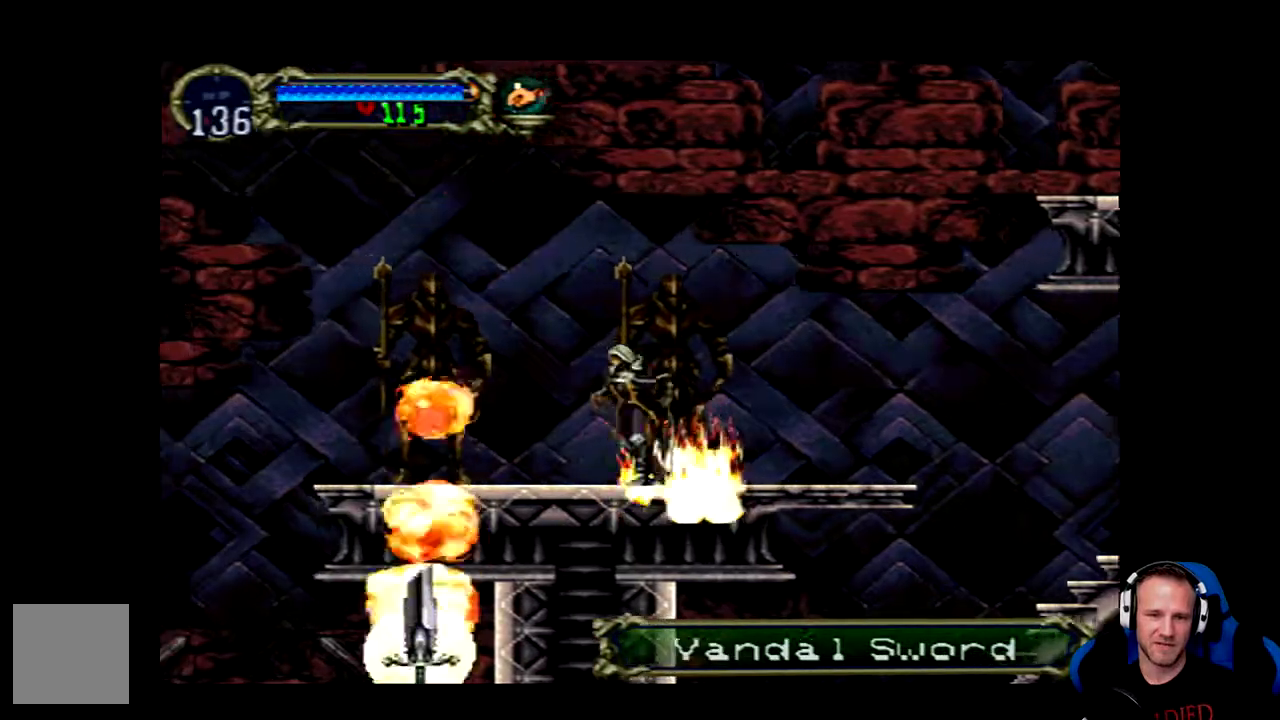
{"dt_ms": 500, "buttons": [], "left_stick": "center", "right_stick": "center", "events": [[250, "DPAD_LEFT", "up"], [250, "X", "down"], [350, "X", "up"], [417, "X", "down"], [450, "X", "up"]]}
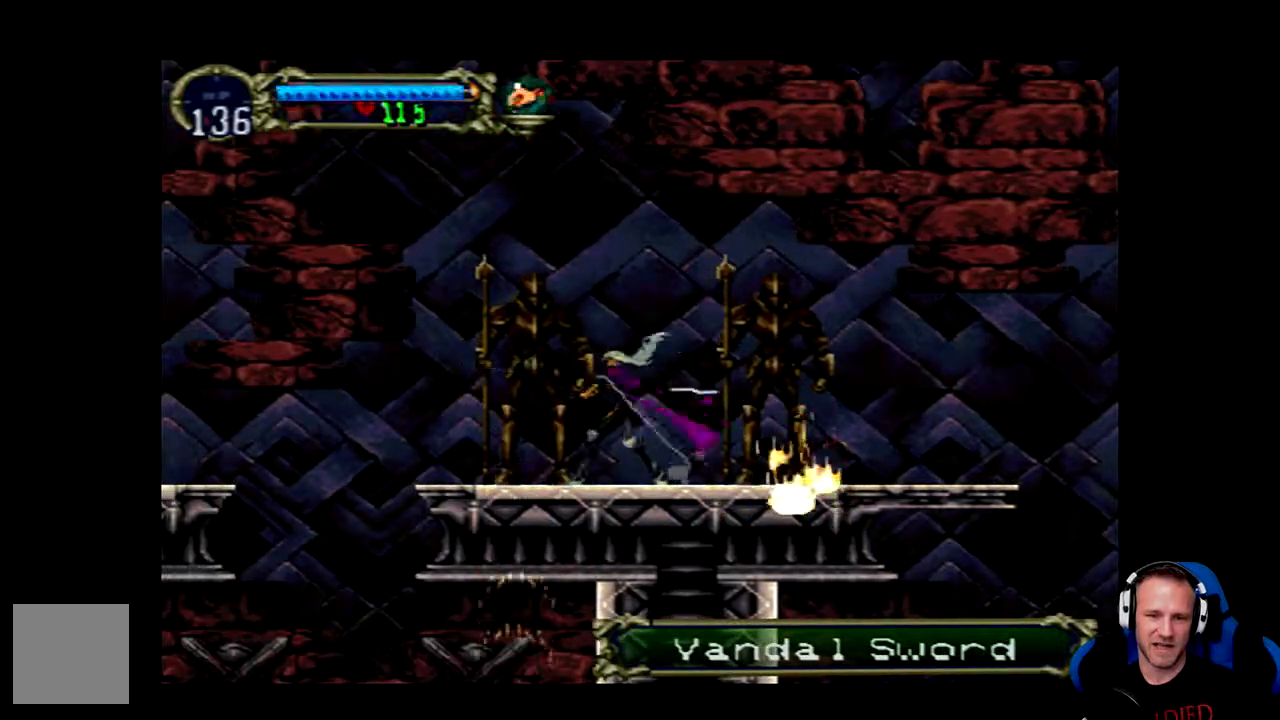
{"dt_ms": 500, "buttons": [], "left_stick": "center", "right_stick": "center", "events": [[150, "DPAD_LEFT", "down"], [317, "DPAD_LEFT", "up"]]}
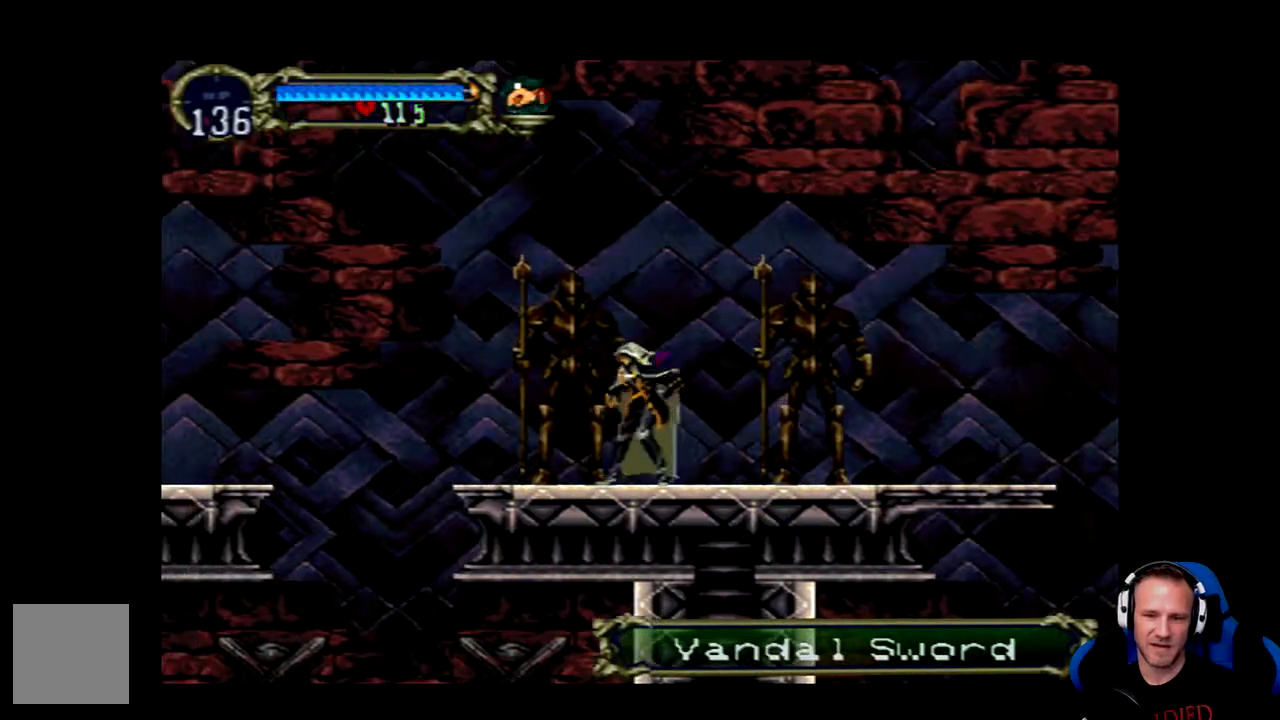
{"dt_ms": 500, "buttons": ["SELECT"], "left_stick": "center", "right_stick": "center", "events": [[50, "DPAD_LEFT", "down"], [300, "DPAD_LEFT", "up"], [500, "SELECT", "down"]]}
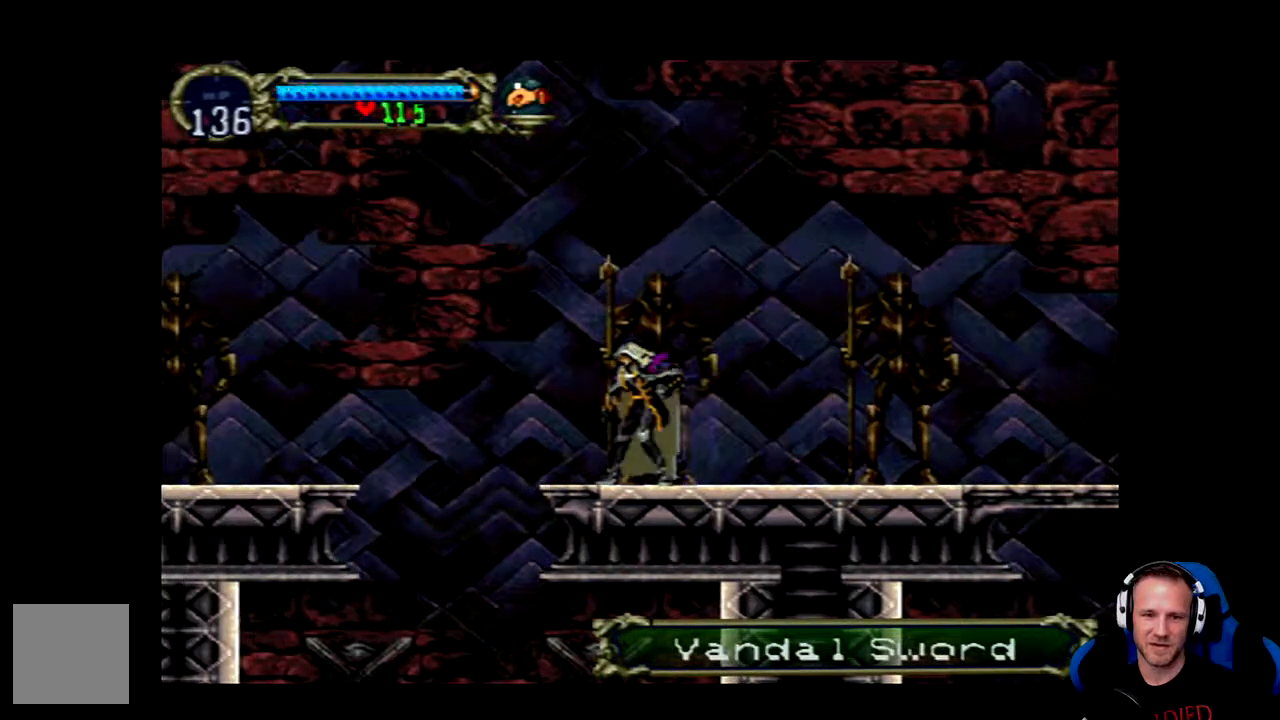
{"dt_ms": 500, "buttons": [], "left_stick": "center", "right_stick": "center", "events": [[233, "SELECT", "up"]]}
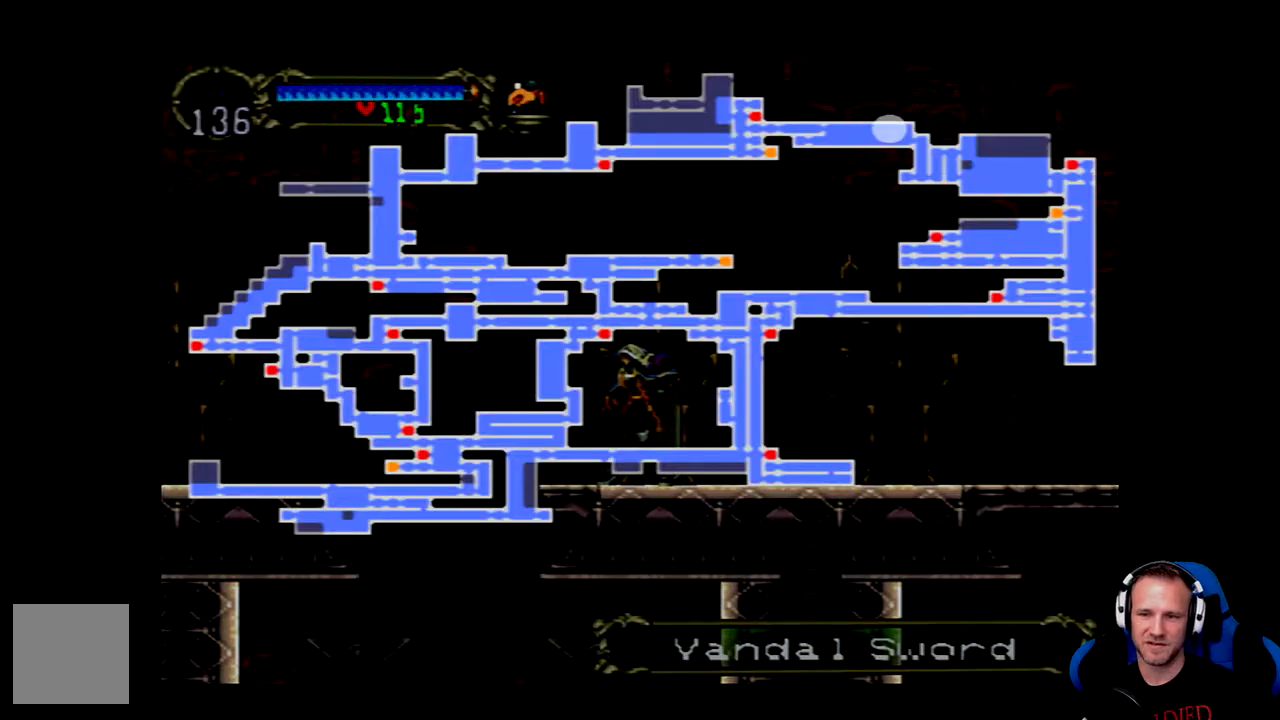
{"dt_ms": 500, "buttons": ["SELECT"], "left_stick": "center", "right_stick": "center", "events": [[433, "SELECT", "down"]]}
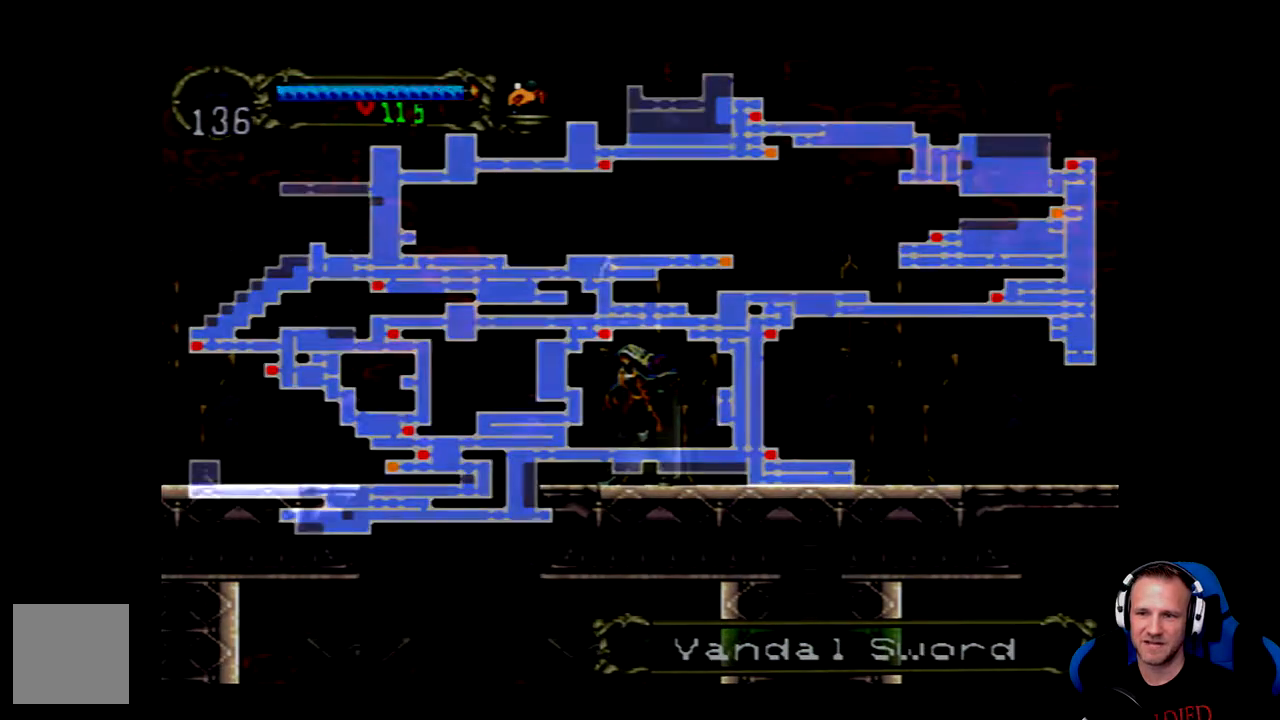
{"dt_ms": 500, "buttons": ["A", "DPAD_LEFT"], "left_stick": "center", "right_stick": "down"}
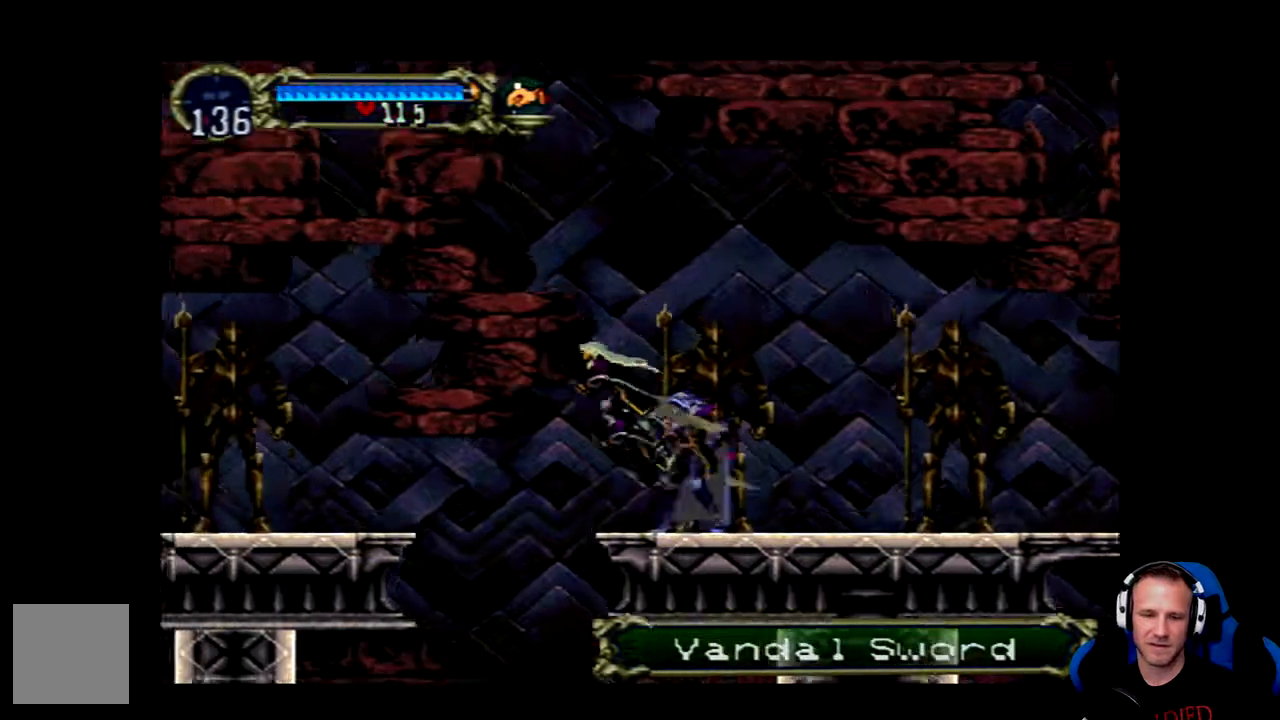
{"dt_ms": 500, "buttons": ["DPAD_LEFT"], "left_stick": "center", "right_stick": "down", "events": [[150, "A", "up"]]}
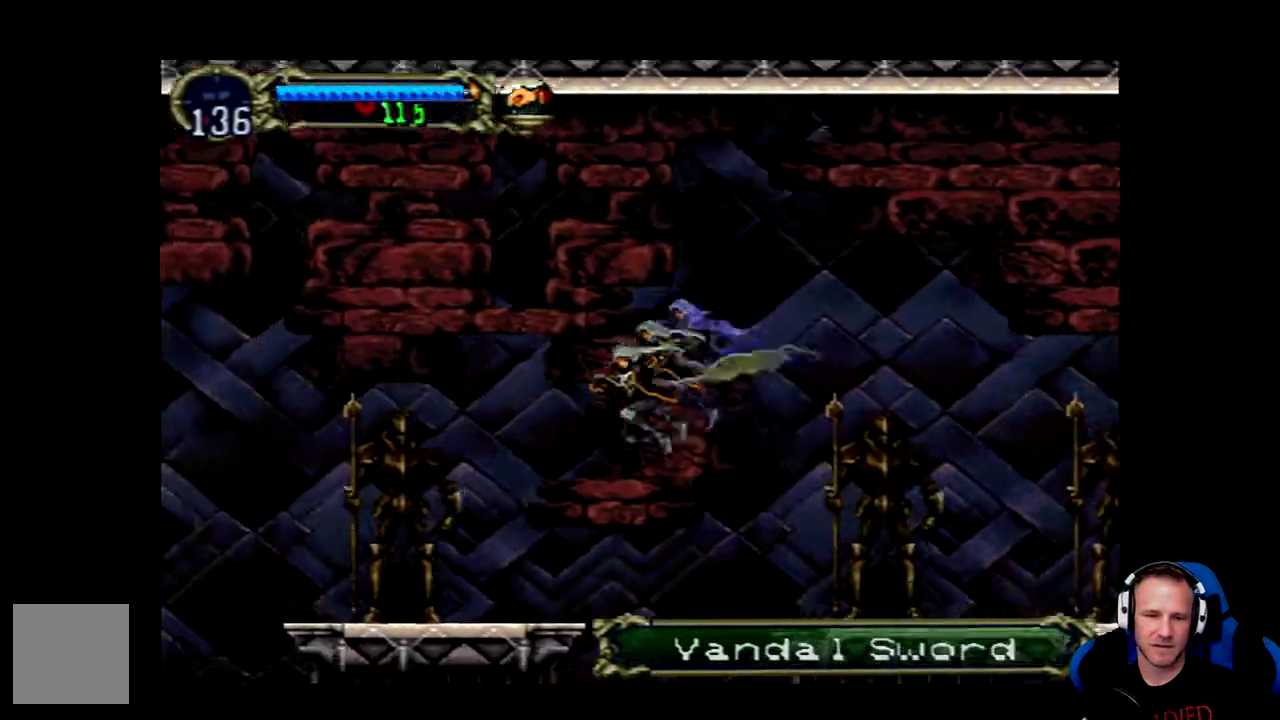
{"dt_ms": 500, "buttons": ["DPAD_LEFT"], "left_stick": "center", "right_stick": "down", "events": []}
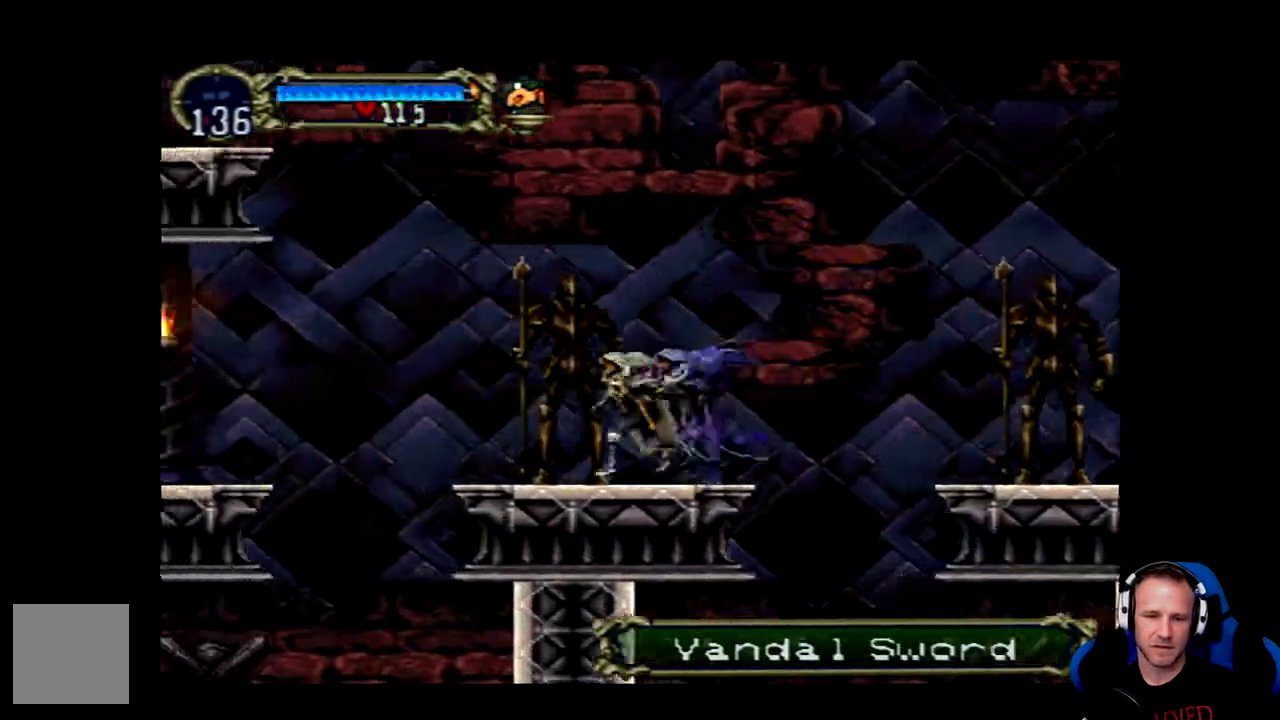
{"dt_ms": 500, "buttons": ["A", "DPAD_LEFT"], "left_stick": "center", "right_stick": "center", "events": [[100, "right_stick", "center"], [467, "A", "down"]]}
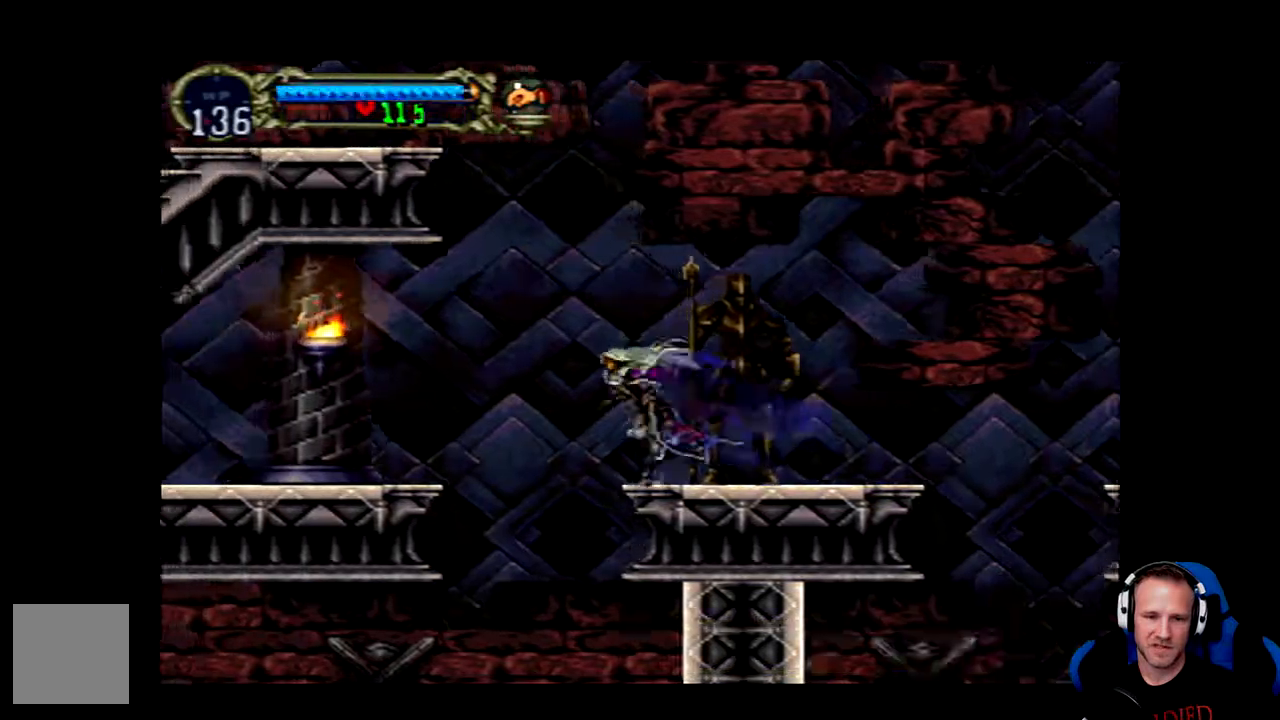
{"dt_ms": 500, "buttons": ["DPAD_LEFT"], "left_stick": "center", "right_stick": "center", "events": [[133, "A", "up"]]}
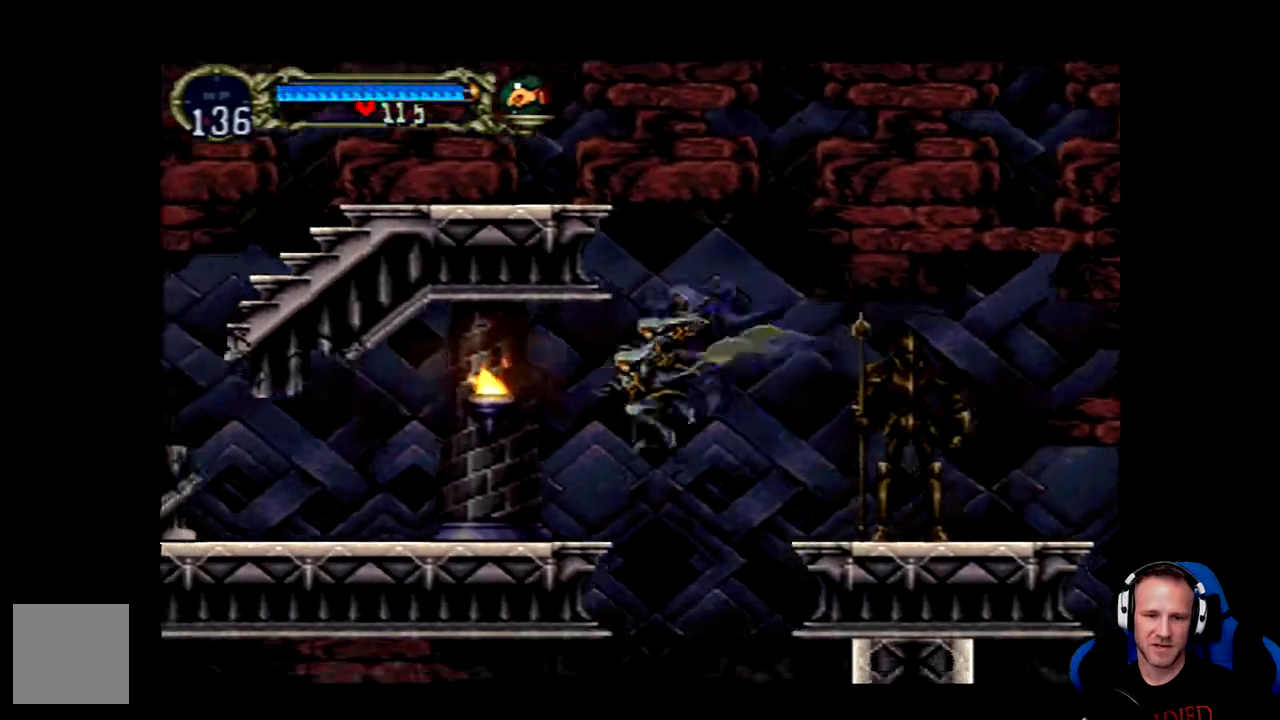
{"dt_ms": 500, "buttons": [], "left_stick": "center", "right_stick": "center", "events": [[33, "A", "down"], [100, "A", "up"], [300, "DPAD_LEFT", "up"]]}
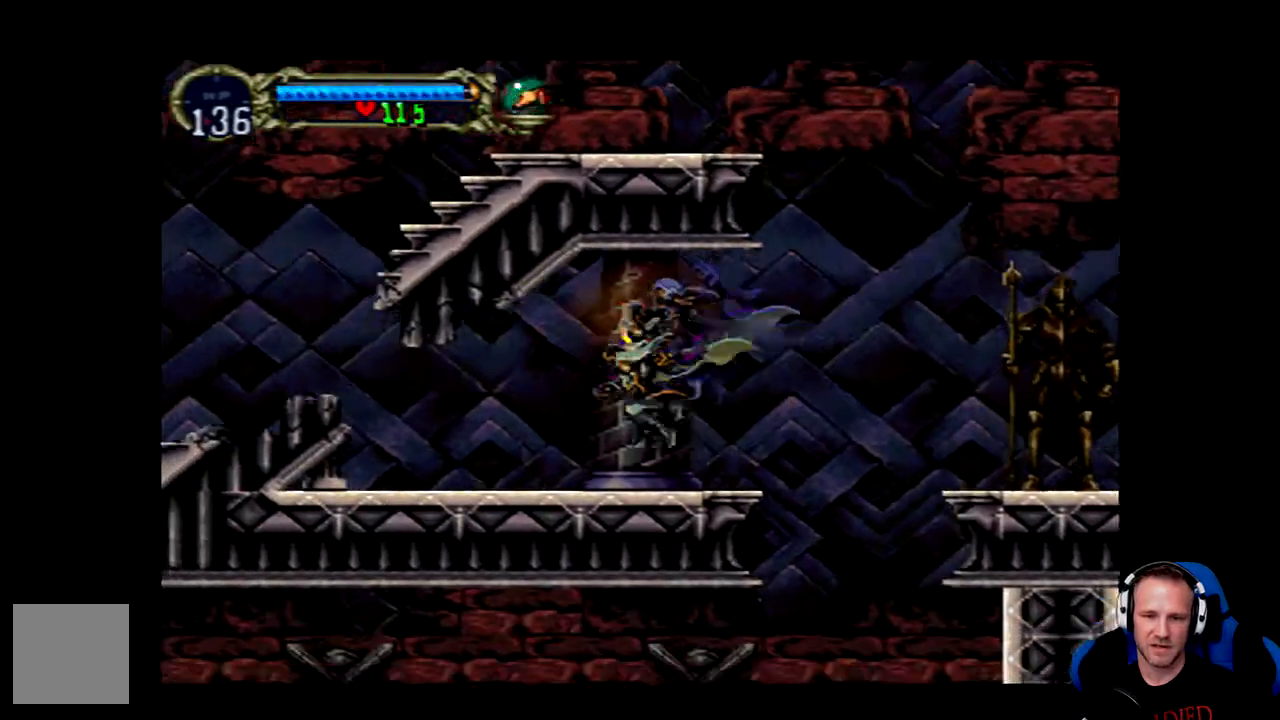
{"dt_ms": 500, "buttons": [], "left_stick": "center", "right_stick": "center", "events": [[100, "DPAD_LEFT", "down"], [433, "DPAD_LEFT", "up"]]}
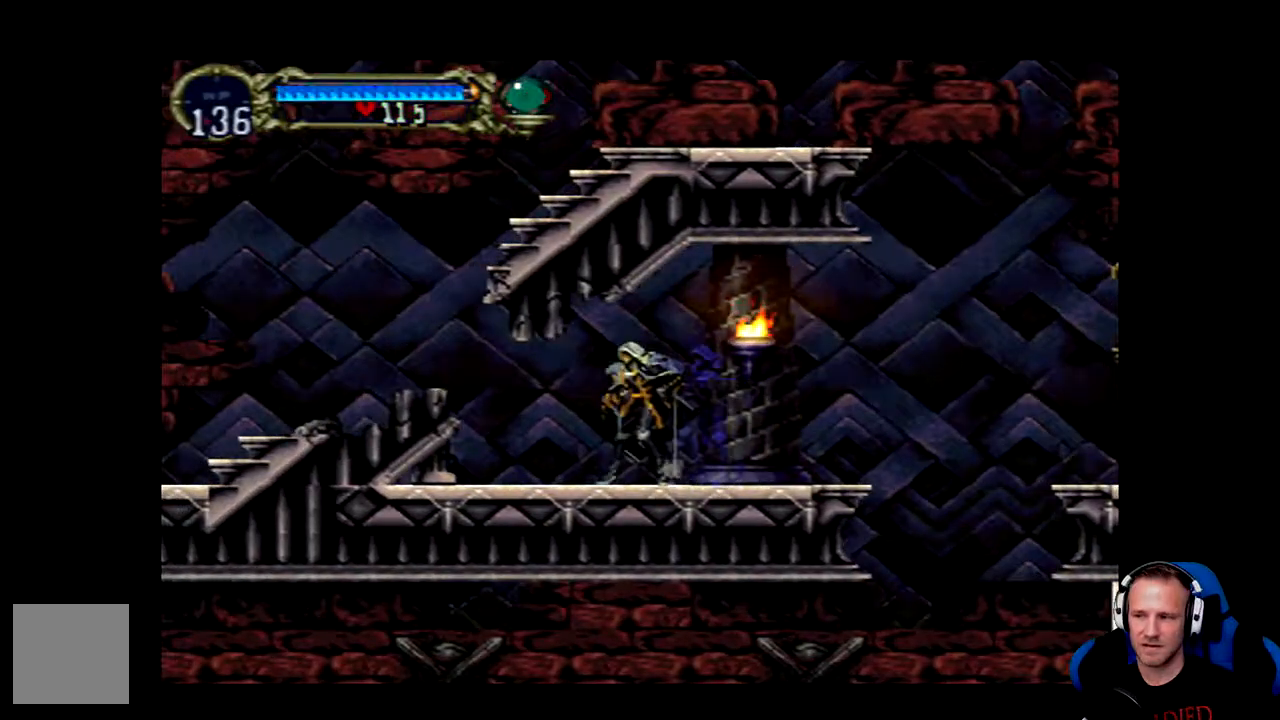
{"dt_ms": 500, "buttons": [], "left_stick": "center", "right_stick": "center", "events": [[17, "DPAD_RIGHT", "down"], [133, "DPAD_RIGHT", "up"], [133, "X", "down"], [217, "X", "up"]]}
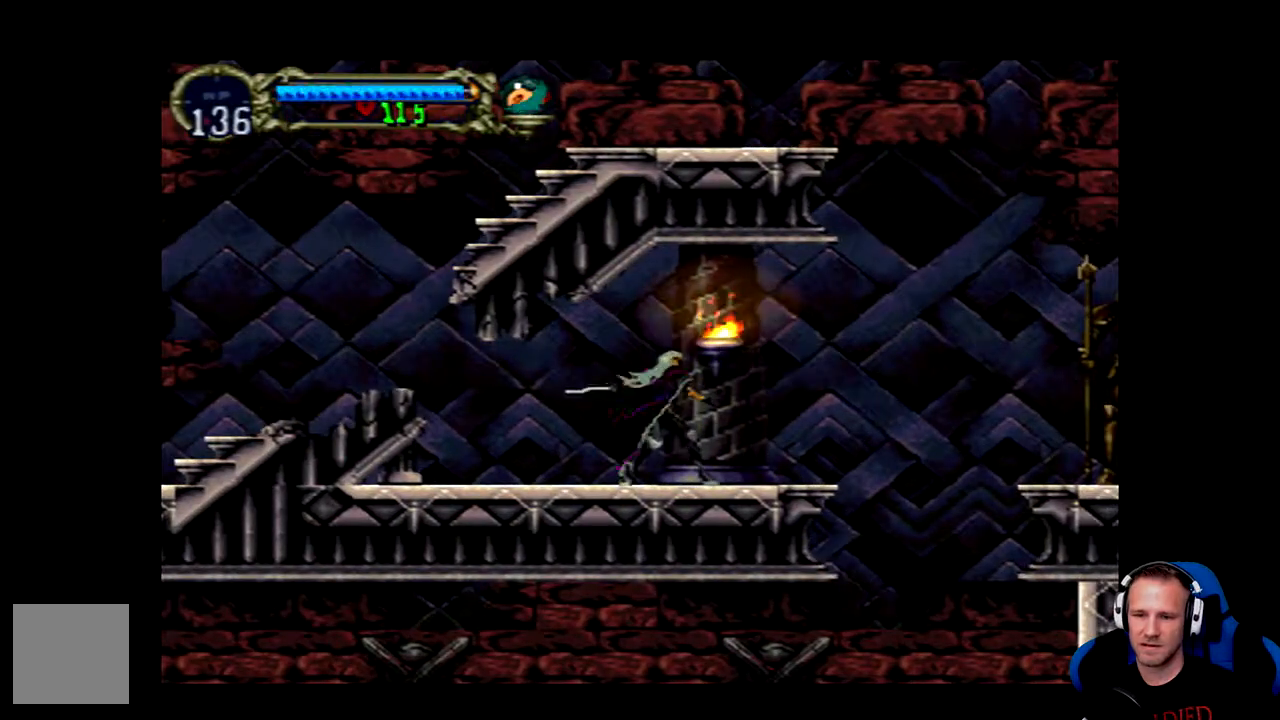
{"dt_ms": 500, "buttons": [], "left_stick": "center", "right_stick": "center", "events": [[117, "X", "down"], [250, "X", "up"]]}
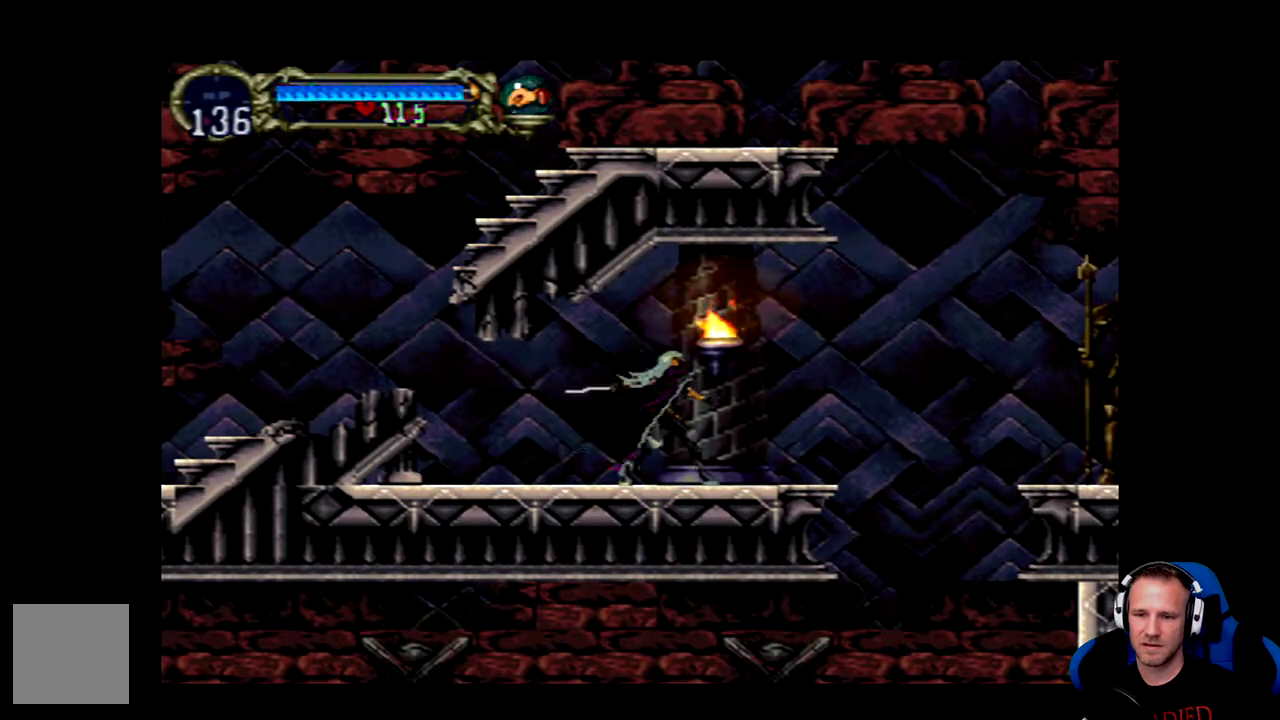
{"dt_ms": 500, "buttons": [], "left_stick": "center", "right_stick": "center", "events": [[17, "A", "down"], [117, "A", "up"], [183, "X", "down"], [383, "X", "up"]]}
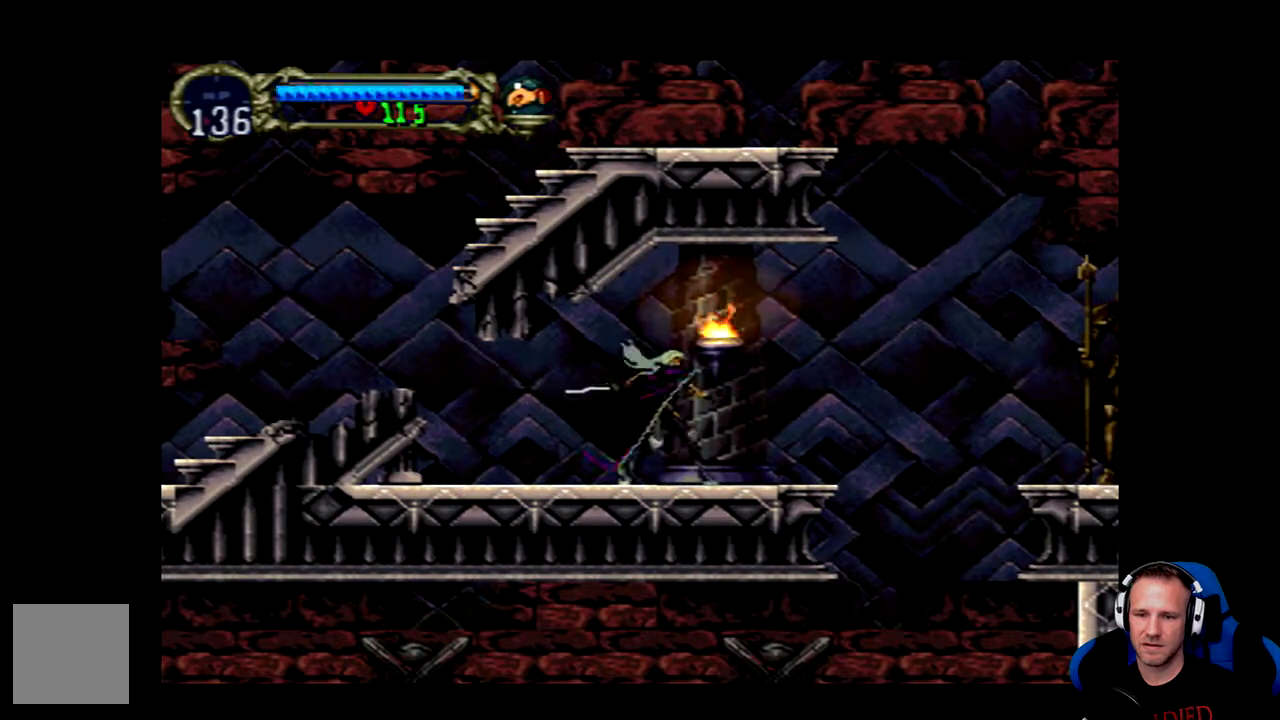
{"dt_ms": 1000, "buttons": [], "left_stick": "center", "right_stick": "center"}
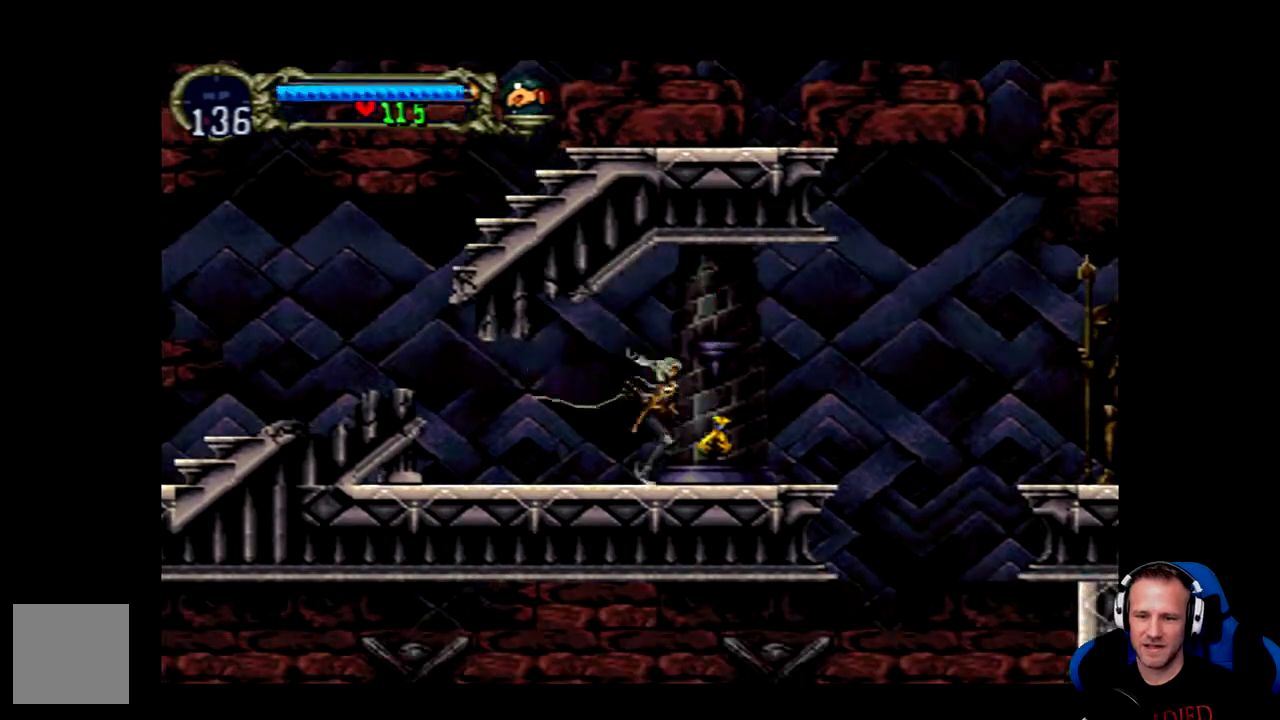
{"dt_ms": 500, "buttons": ["DPAD_LEFT"], "left_stick": "center", "right_stick": "center", "events": [[33, "DPAD_RIGHT", "down"], [300, "DPAD_RIGHT", "up"], [400, "DPAD_LEFT", "down"]]}
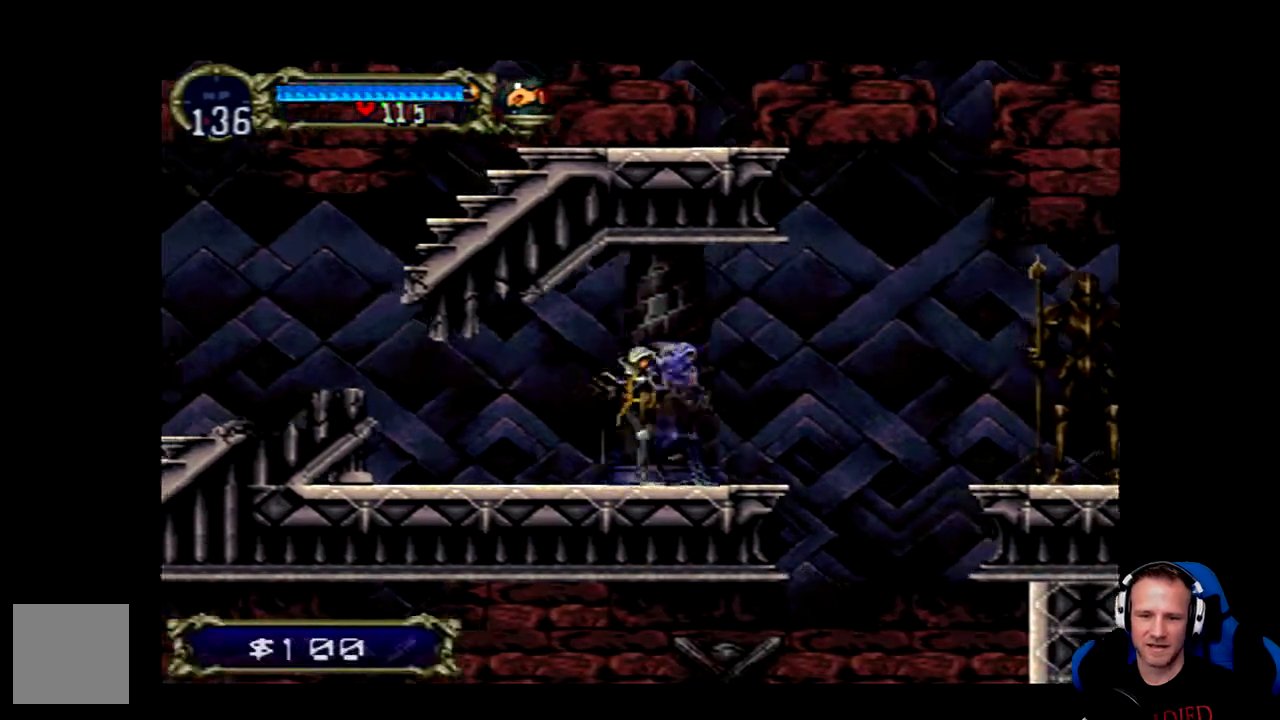
{"dt_ms": 500, "buttons": ["DPAD_LEFT"], "left_stick": "center", "right_stick": "center", "events": []}
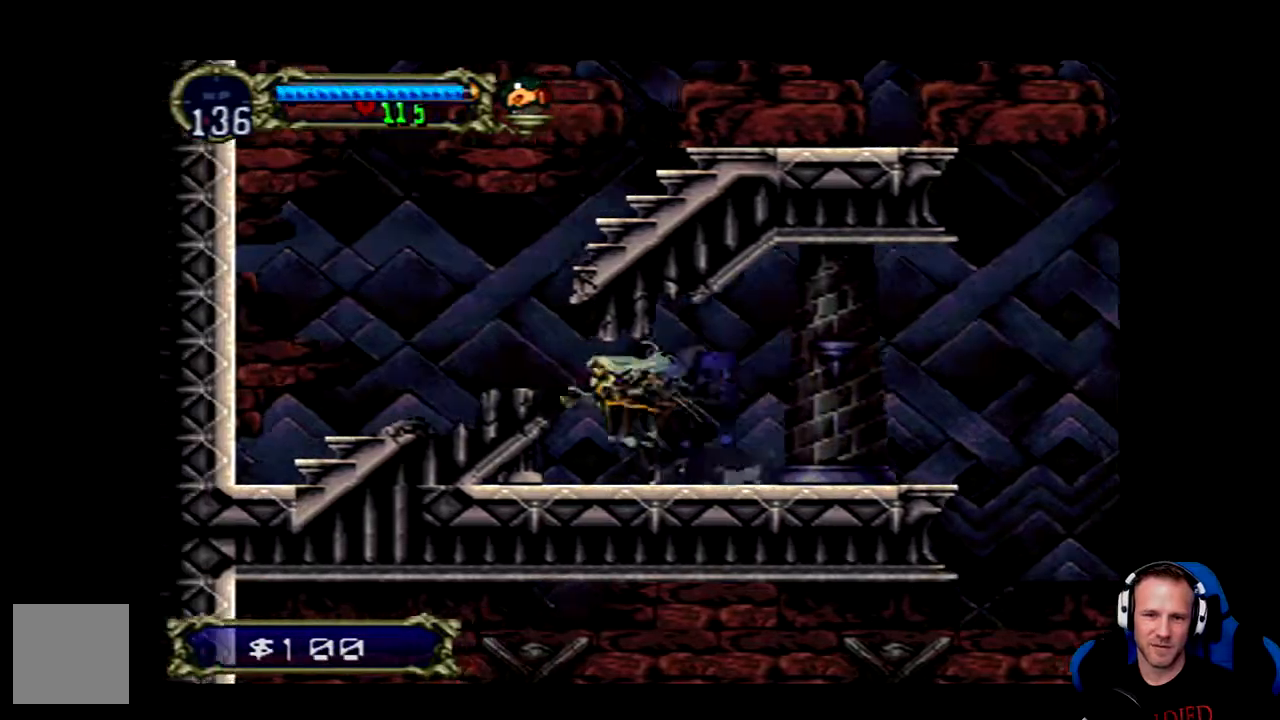
{"dt_ms": 500, "buttons": [], "left_stick": "center", "right_stick": "center", "events": [[150, "A", "down"], [450, "A", "up"], [483, "DPAD_LEFT", "up"]]}
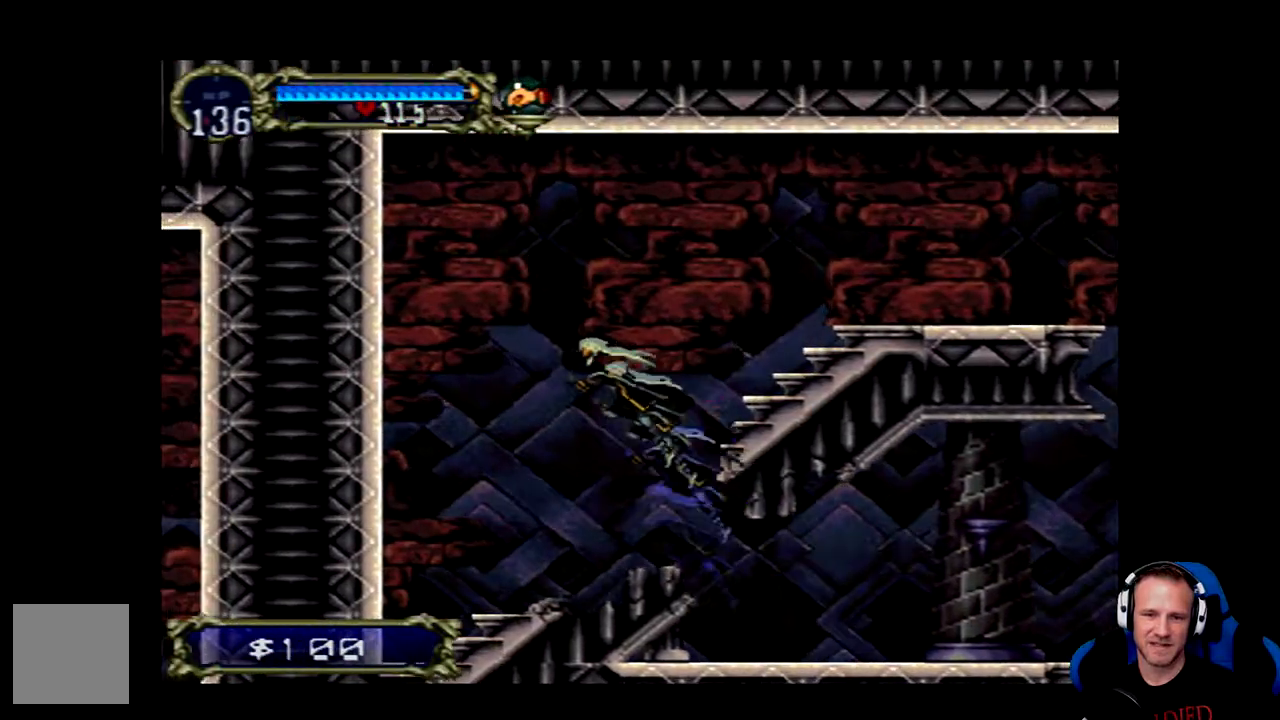
{"dt_ms": 500, "buttons": [], "left_stick": "center", "right_stick": "center", "events": []}
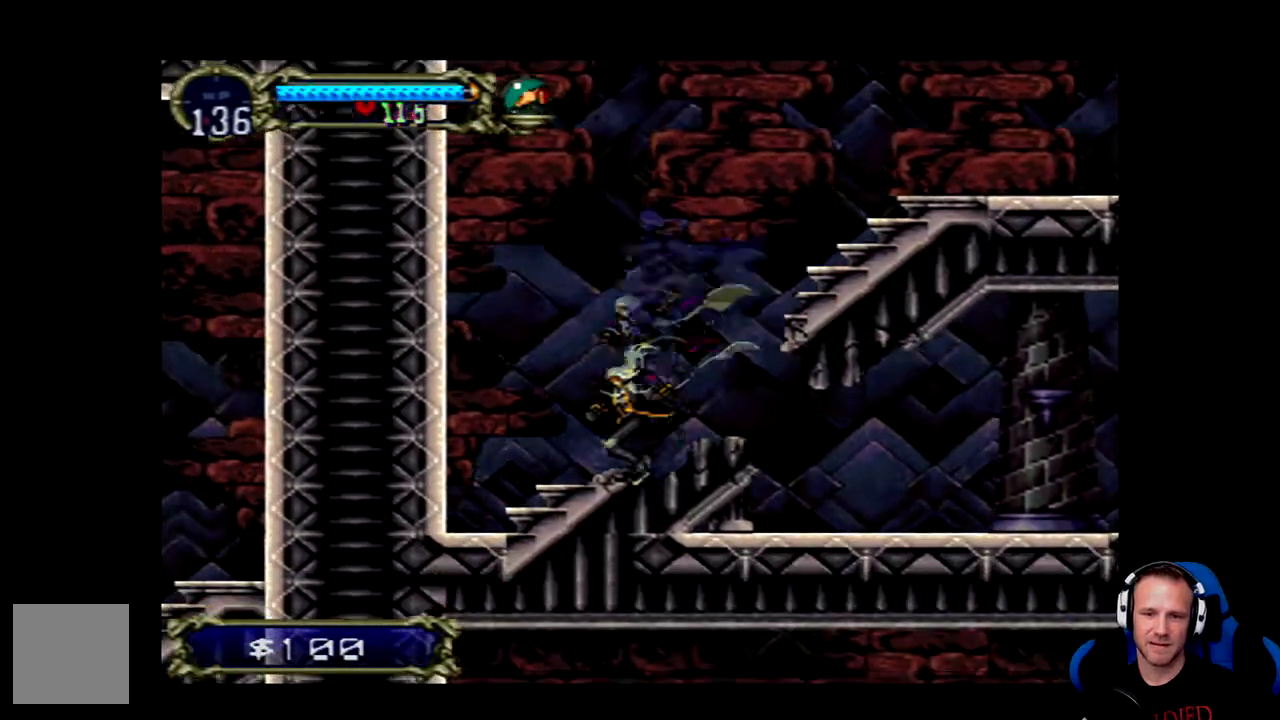
{"dt_ms": 500, "buttons": ["DPAD_RIGHT"], "left_stick": "center", "right_stick": "center", "events": [[17, "DPAD_RIGHT", "down"]]}
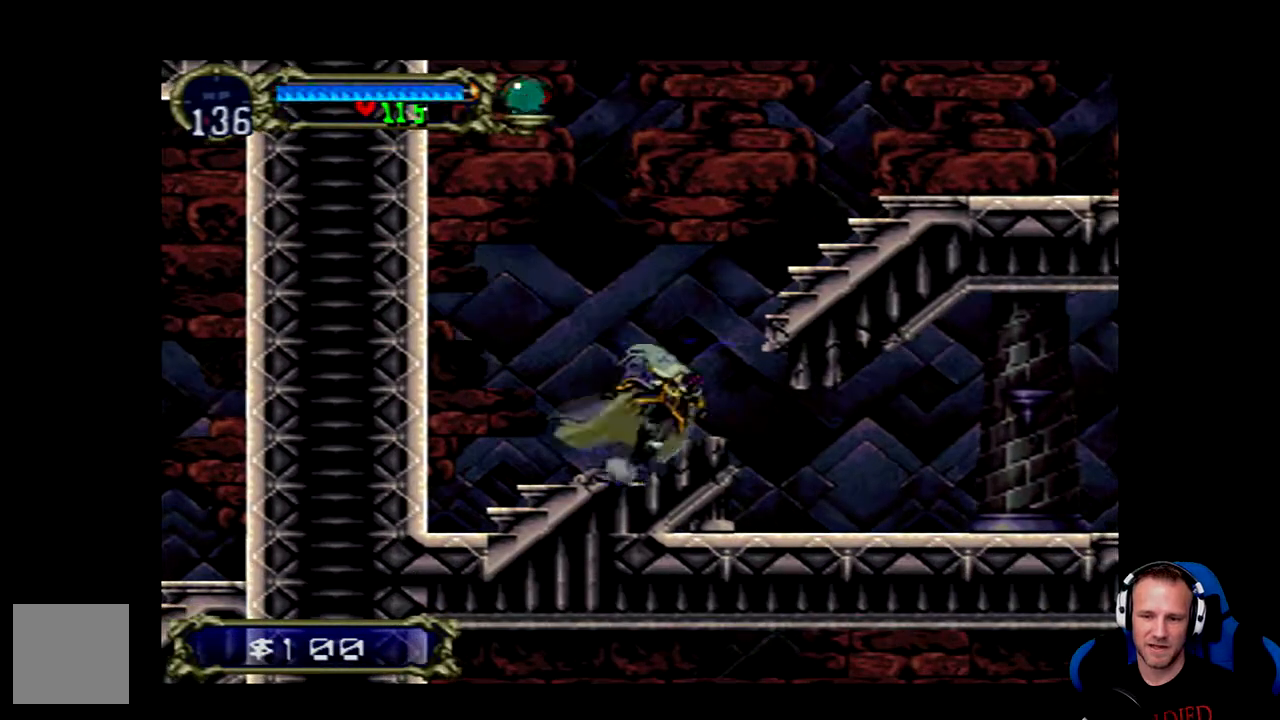
{"dt_ms": 500, "buttons": [], "left_stick": "center", "right_stick": "center", "events": [[33, "B", "down"], [133, "B", "up"], [367, "DPAD_RIGHT", "up"]]}